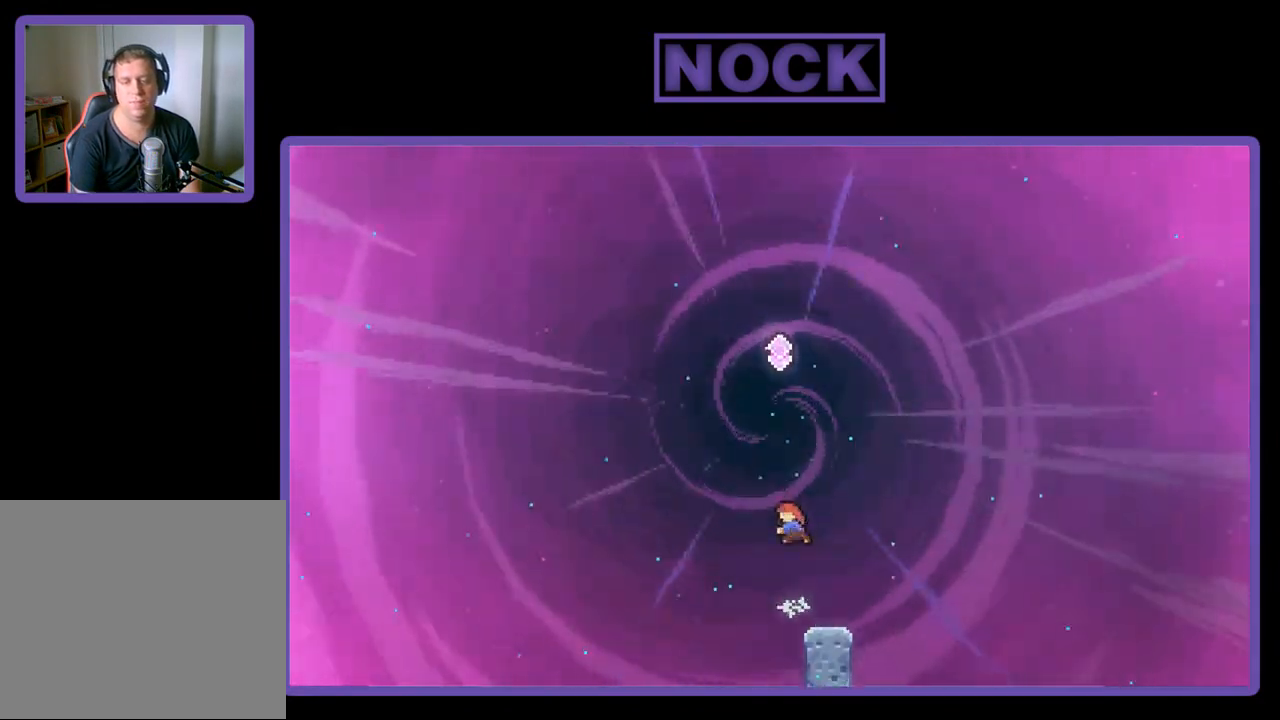
Gameplay with a controller (PlayStation layout); each line is a JSON object with the inputs held at the frame after it. "events" lists button and stick changes between this image and that frame as [ms after this image, input, new state], when the widget could be followed in between. Not read: right_stick.
{"buttons": ["R2", "DPAD_RIGHT"], "left_stick": "center", "events": [[333, "CIRCLE", "up"], [333, "DPAD_UP", "up"], [433, "DPAD_RIGHT", "down"]]}
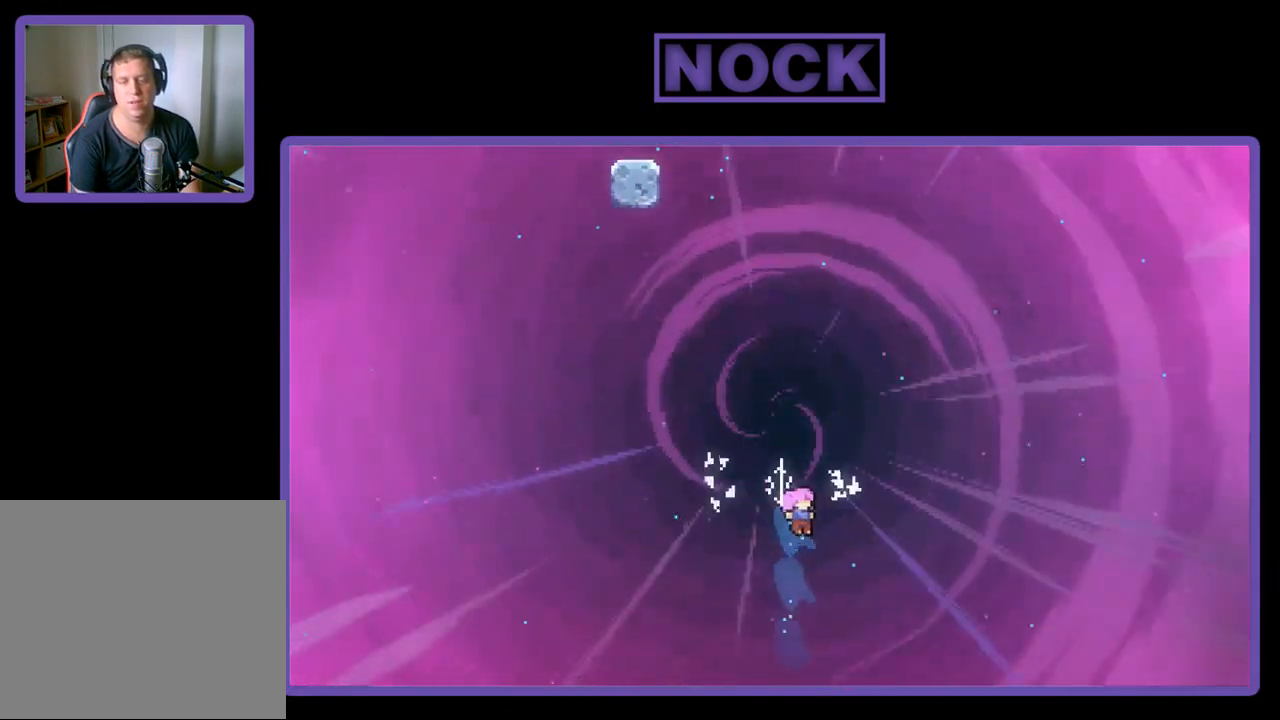
{"buttons": ["R2", "DPAD_LEFT"], "left_stick": "center", "events": [[133, "DPAD_RIGHT", "up"], [400, "DPAD_LEFT", "down"]]}
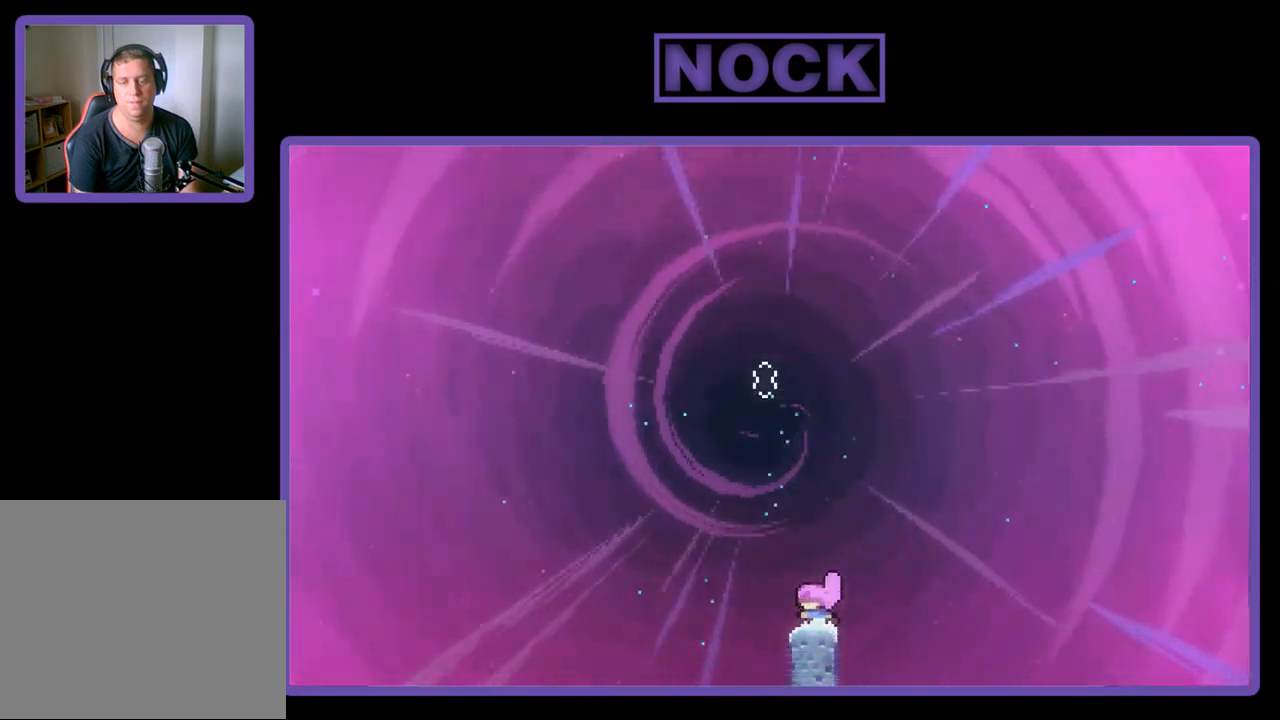
{"buttons": ["R2"], "left_stick": "center", "events": [[33, "DPAD_LEFT", "up"]]}
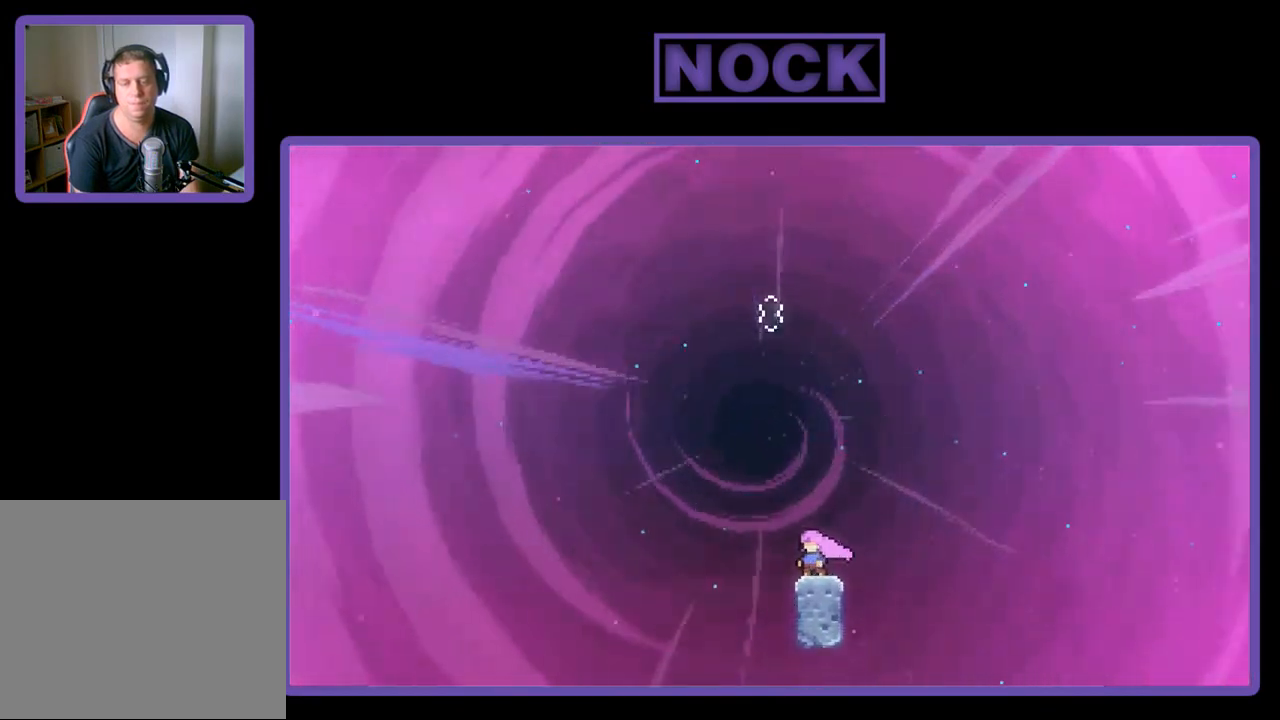
{"buttons": ["R2", "DPAD_UP"], "left_stick": "center", "events": [[300, "DPAD_LEFT", "down"], [367, "CROSS", "down"], [433, "DPAD_LEFT", "up"], [433, "DPAD_UP", "down"], [500, "CROSS", "up"]]}
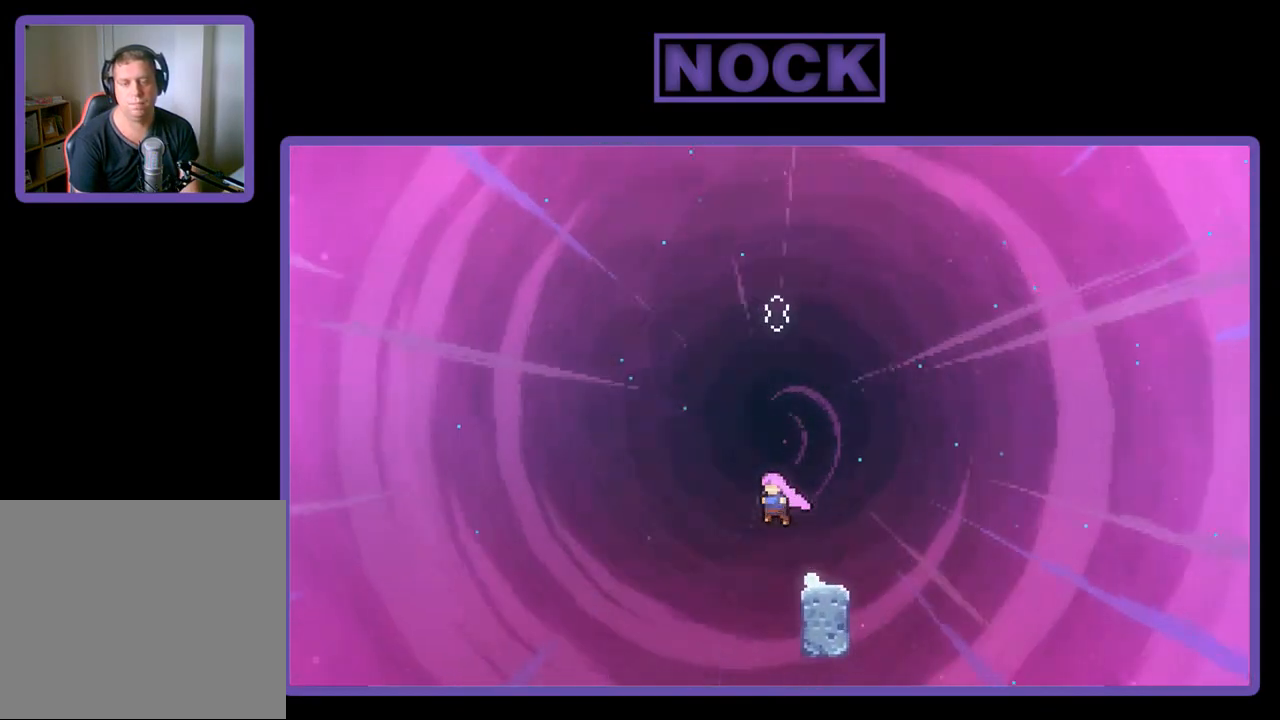
{"buttons": ["CIRCLE", "R2", "DPAD_UP"], "left_stick": "center", "events": [[100, "CIRCLE", "down"], [267, "CIRCLE", "up"], [367, "CIRCLE", "down"]]}
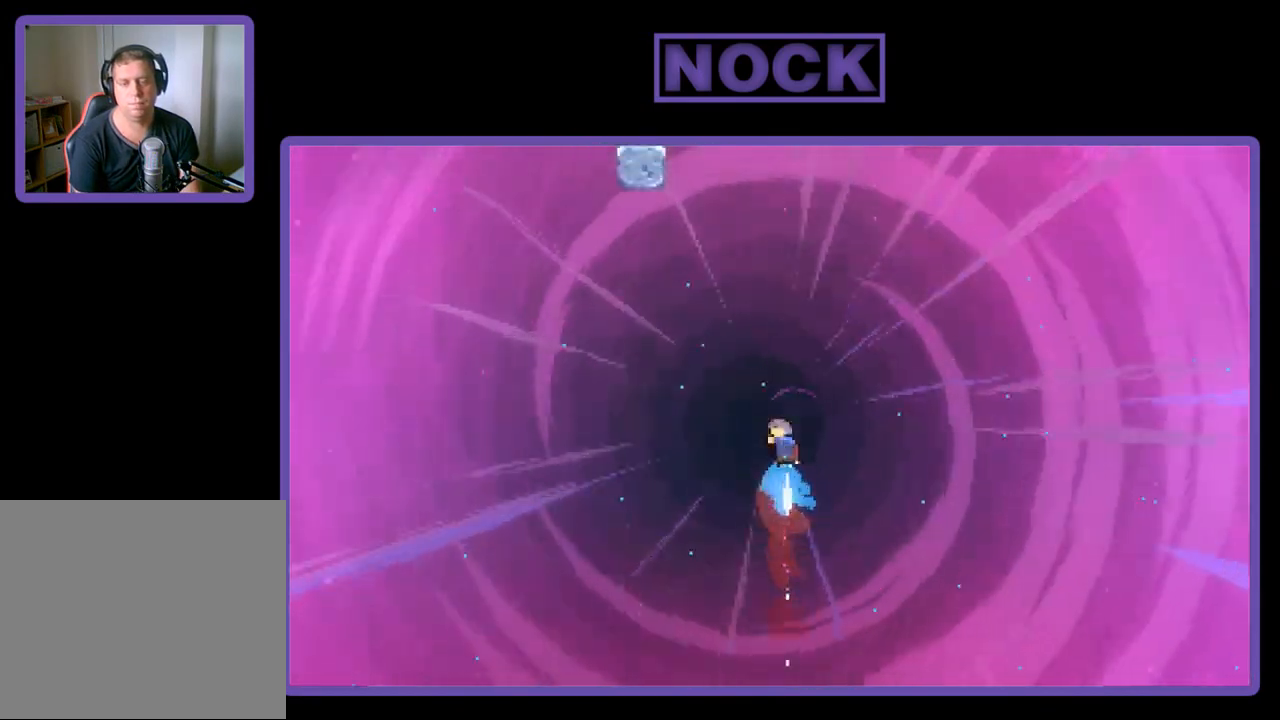
{"buttons": ["R2", "DPAD_UP"], "left_stick": "center", "events": [[267, "CIRCLE", "up"], [267, "DPAD_UP", "up"], [467, "DPAD_UP", "down"]]}
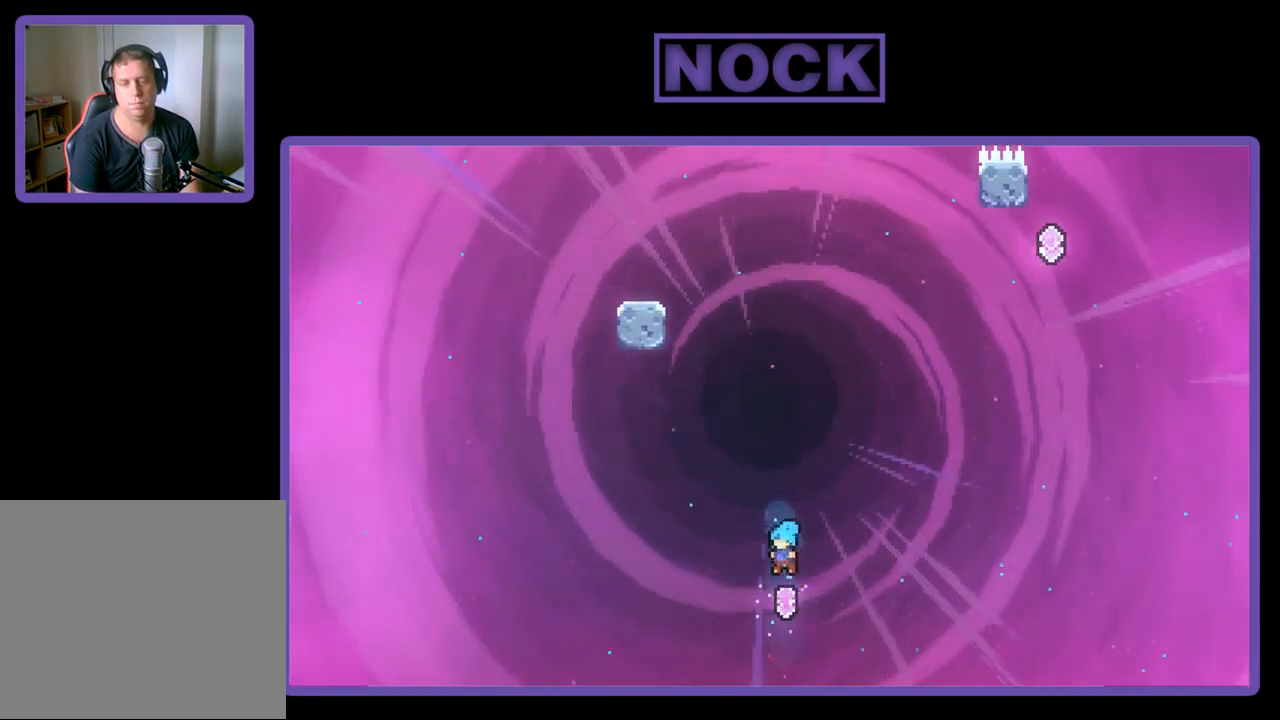
{"buttons": ["R2", "DPAD_UP"], "left_stick": "center", "events": [[100, "CIRCLE", "down"], [433, "CIRCLE", "up"]]}
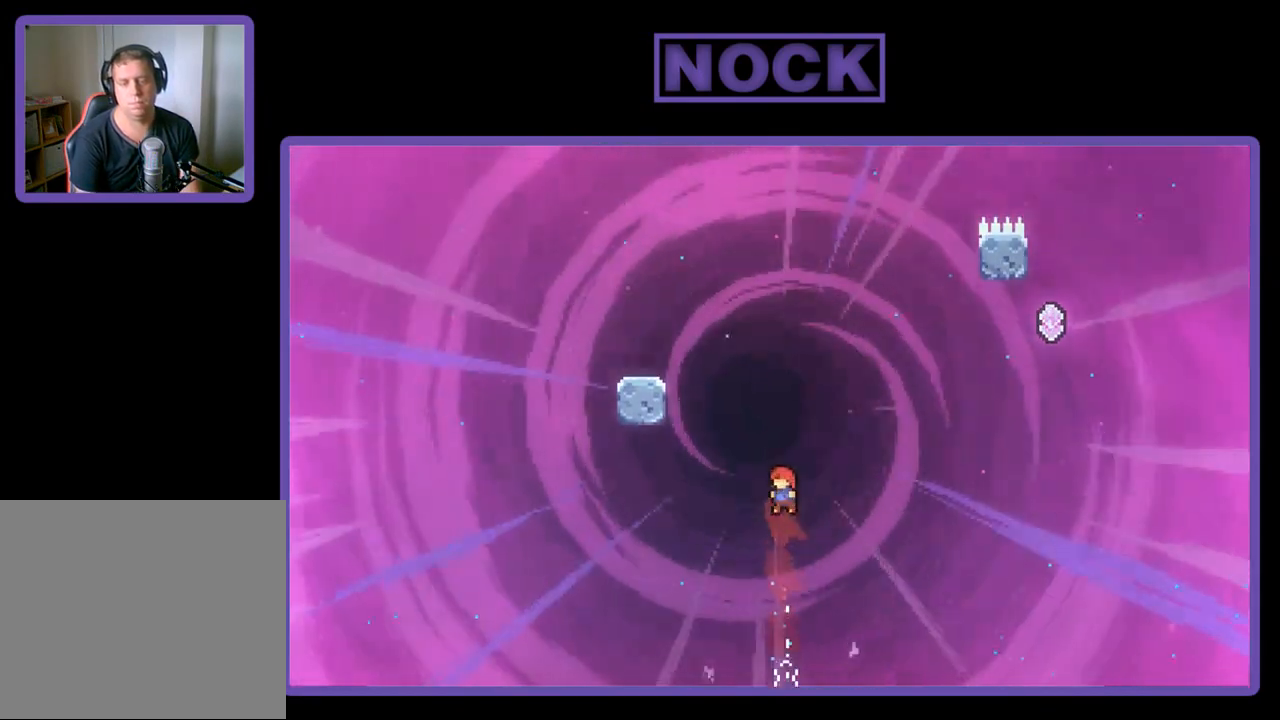
{"buttons": ["CIRCLE", "R2", "DPAD_UP", "DPAD_LEFT"], "left_stick": "center", "events": [[67, "CIRCLE", "down"], [67, "DPAD_LEFT", "down"], [100, "DPAD_LEFT", "up"], [267, "DPAD_LEFT", "down"]]}
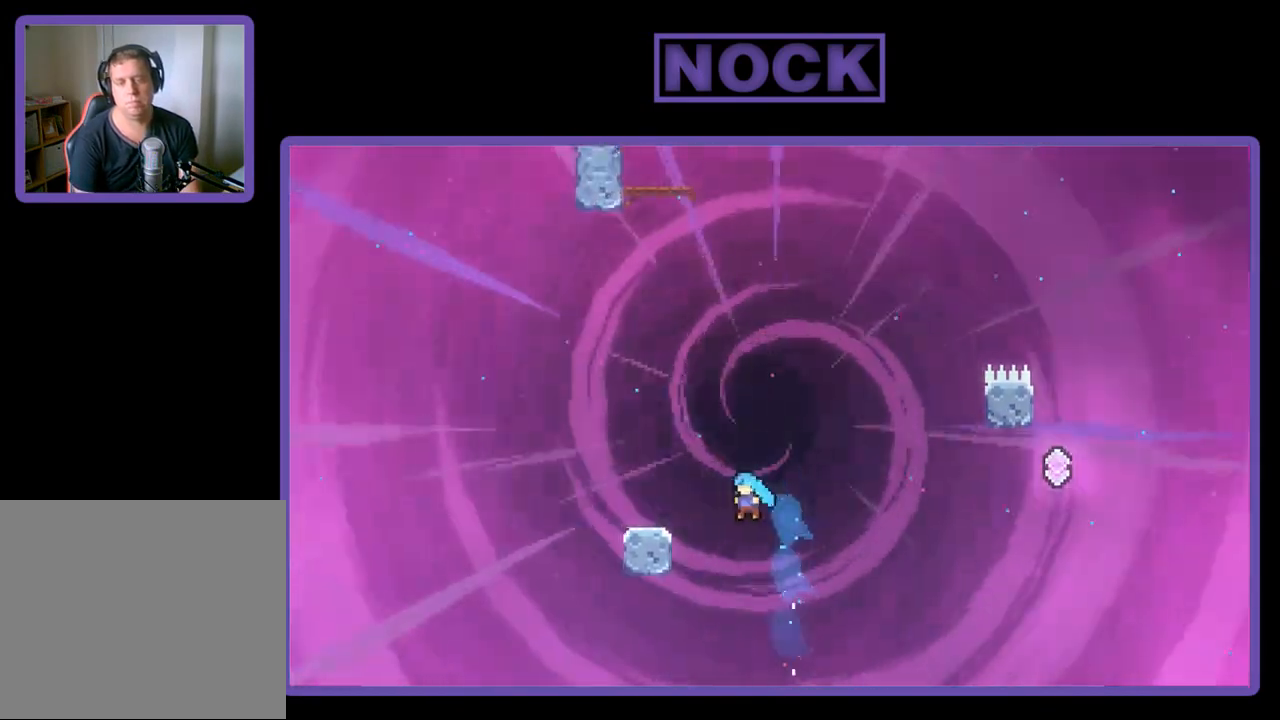
{"buttons": ["R2", "DPAD_UP", "DPAD_LEFT"], "left_stick": "center", "events": [[367, "CIRCLE", "up"]]}
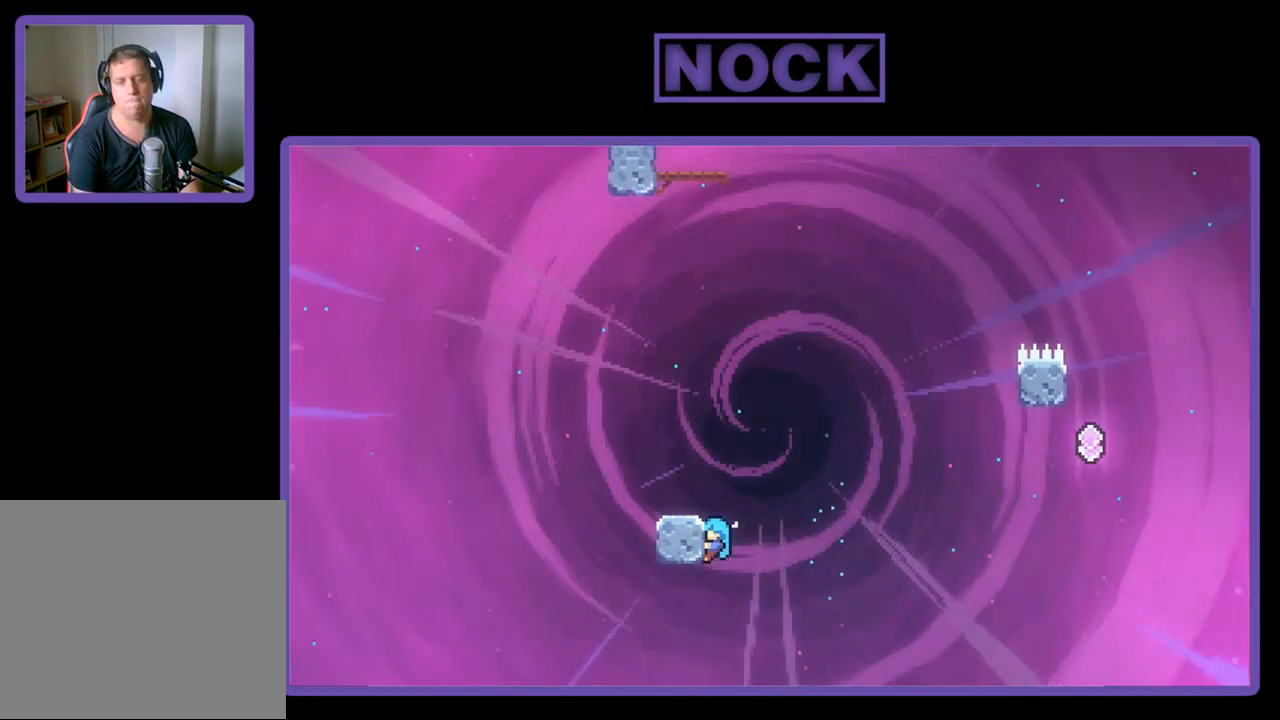
{"buttons": ["R2"], "left_stick": "center", "events": [[67, "CROSS", "down"], [267, "CROSS", "up"], [367, "DPAD_LEFT", "up"], [367, "DPAD_UP", "up"]]}
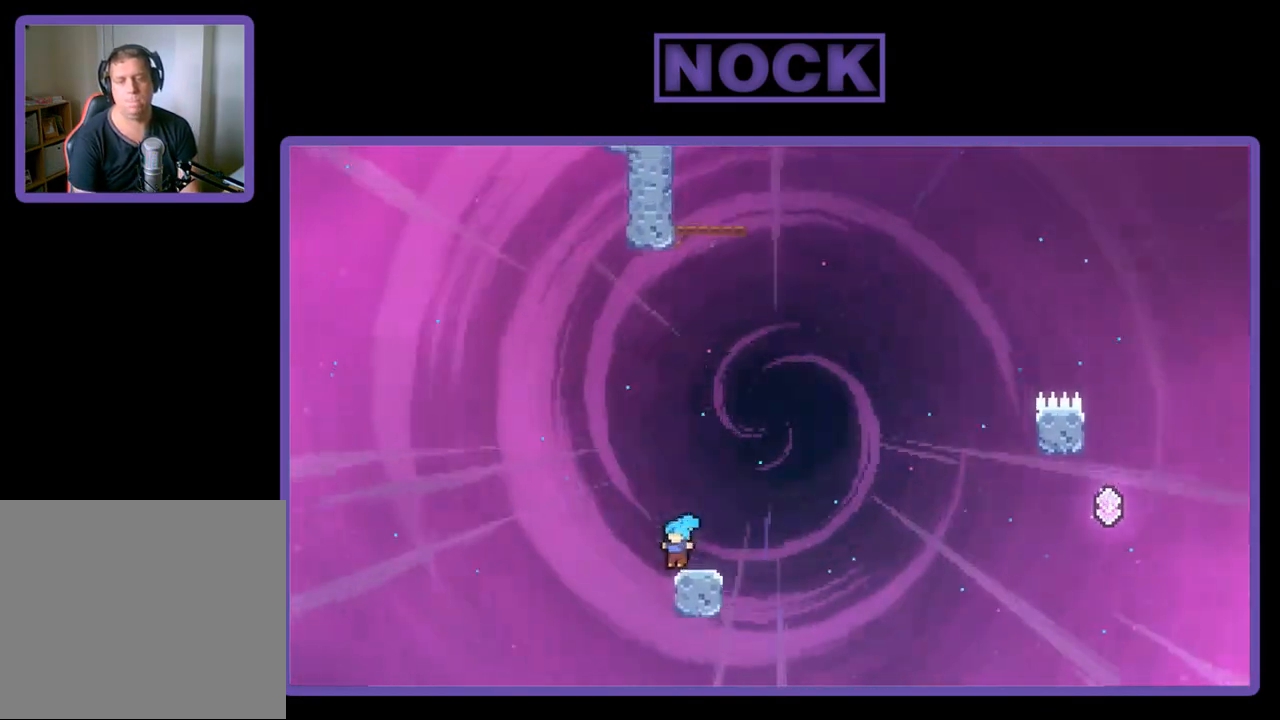
{"buttons": ["CROSS", "R2", "DPAD_UP", "DPAD_RIGHT"], "left_stick": "center", "events": [[133, "DPAD_RIGHT", "down"], [433, "CROSS", "down"], [433, "DPAD_UP", "down"]]}
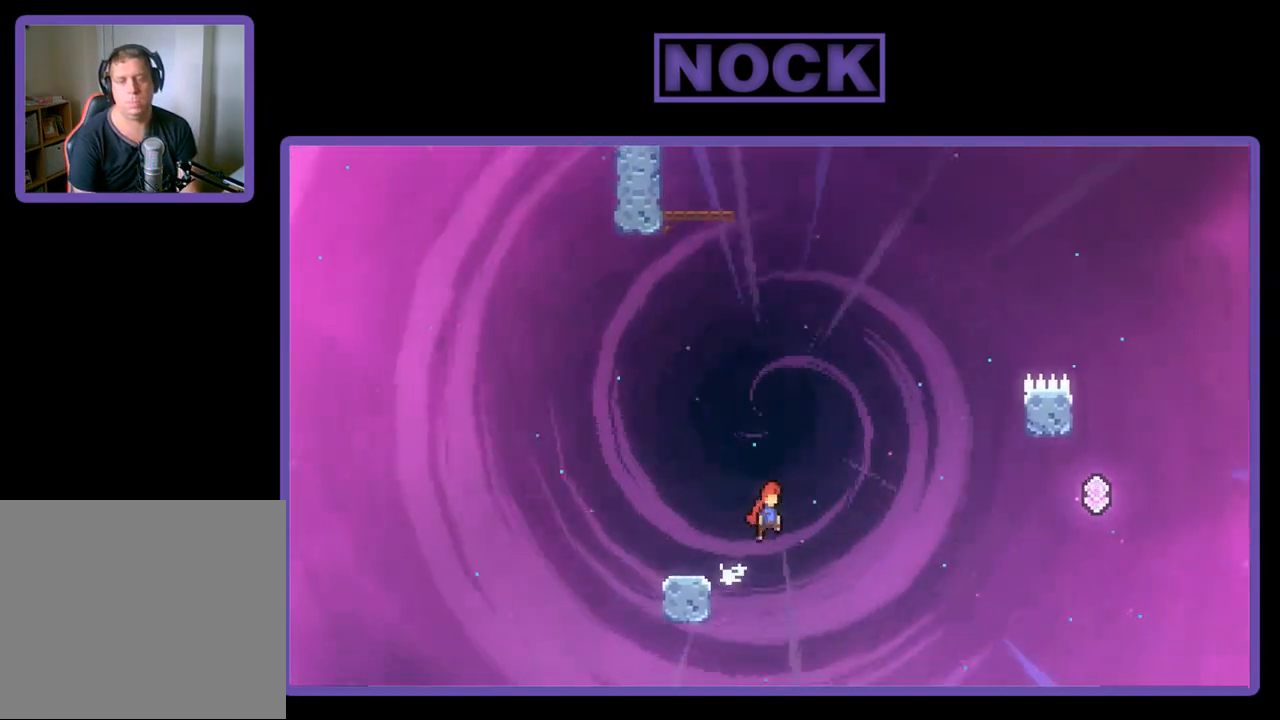
{"buttons": ["CROSS", "R2", "DPAD_UP", "DPAD_RIGHT"], "left_stick": "center", "events": []}
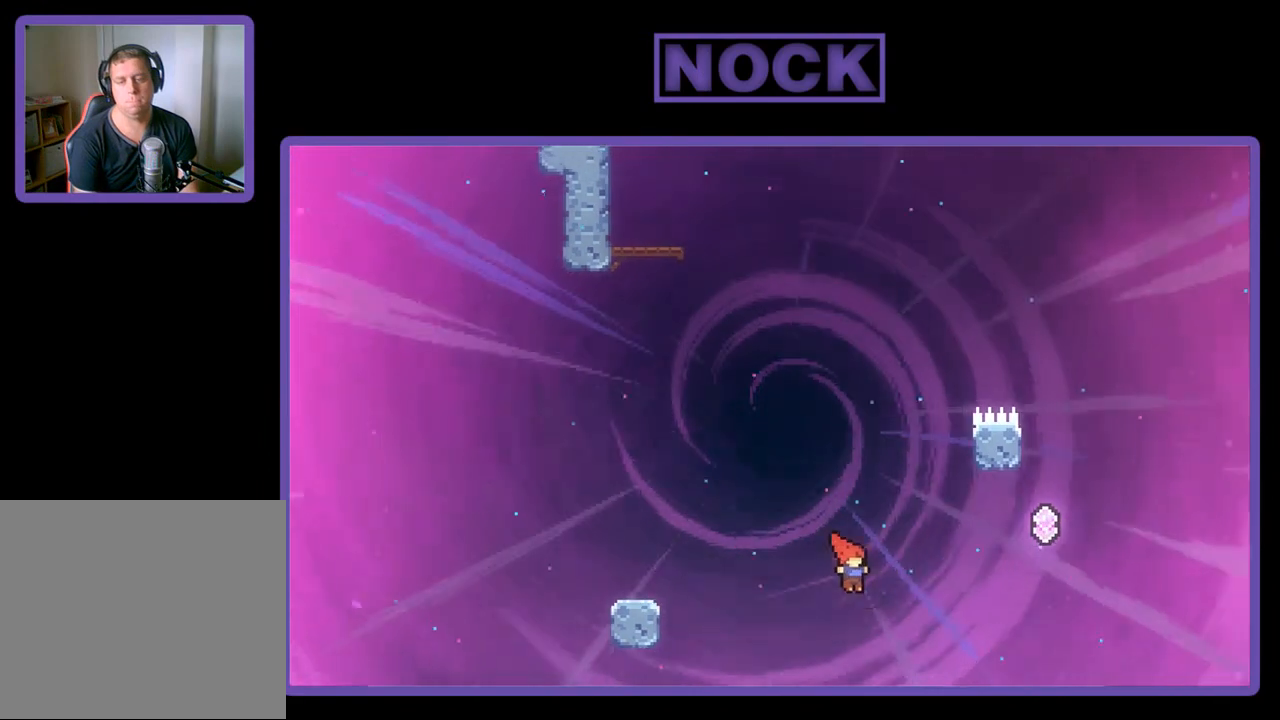
{"buttons": ["CIRCLE", "R2", "DPAD_UP", "DPAD_RIGHT"], "left_stick": "center", "events": [[100, "CROSS", "up"], [200, "CIRCLE", "down"]]}
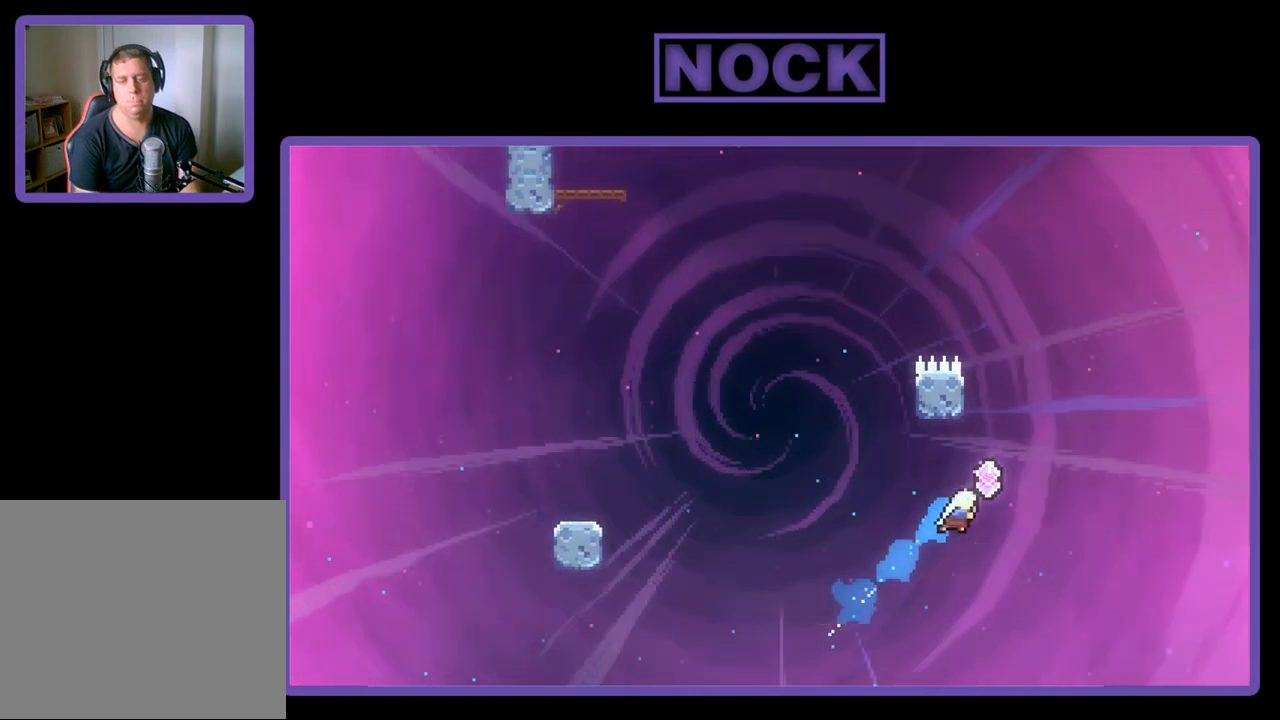
{"buttons": ["CIRCLE", "R2", "DPAD_UP"], "left_stick": "center", "events": [[67, "DPAD_RIGHT", "up"], [167, "CIRCLE", "up"], [300, "CIRCLE", "down"]]}
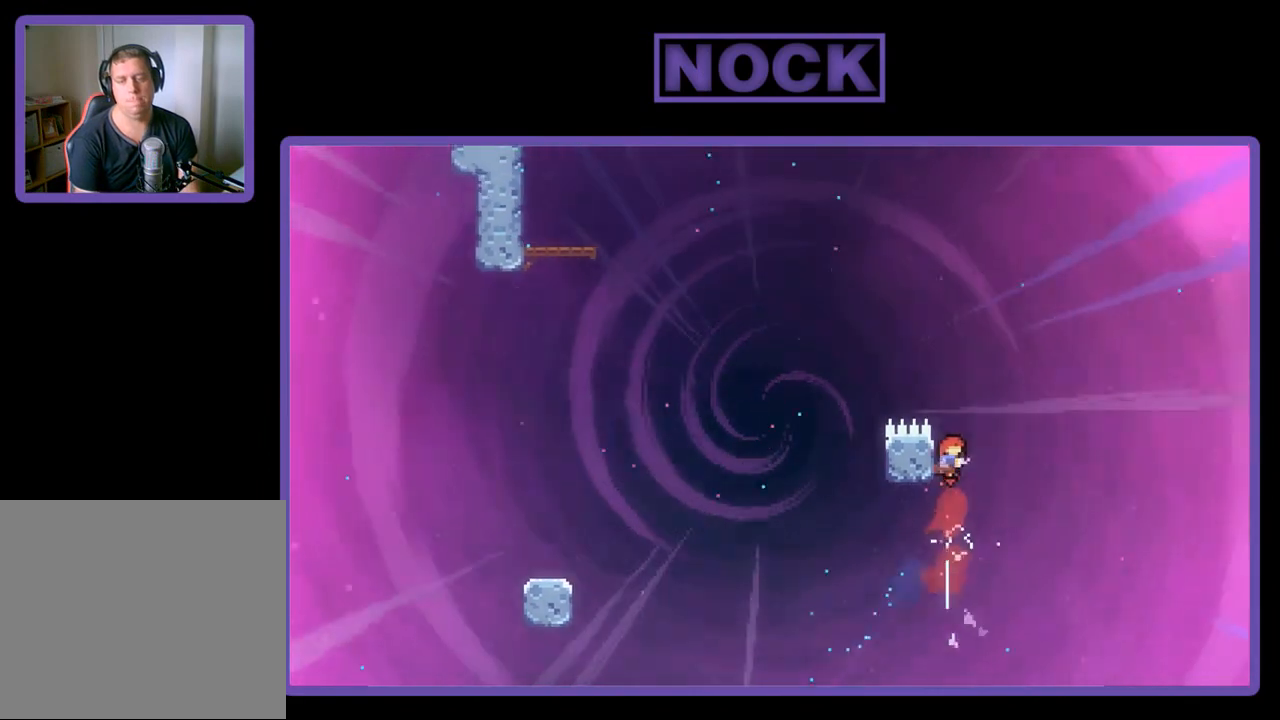
{"buttons": ["R2"], "left_stick": "center", "events": [[167, "CIRCLE", "up"], [167, "DPAD_UP", "up"], [333, "DPAD_LEFT", "down"], [467, "DPAD_LEFT", "up"]]}
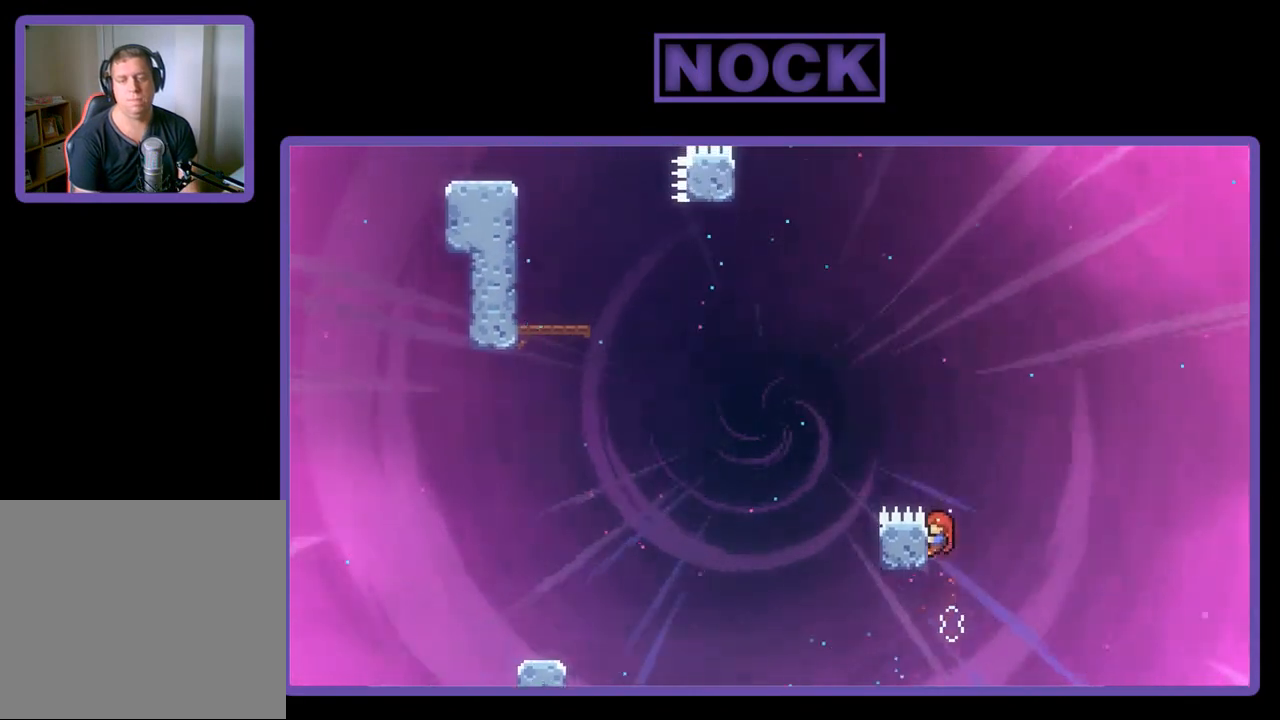
{"buttons": ["R2"], "left_stick": "center", "events": [[100, "DPAD_DOWN", "down"], [200, "DPAD_DOWN", "up"]]}
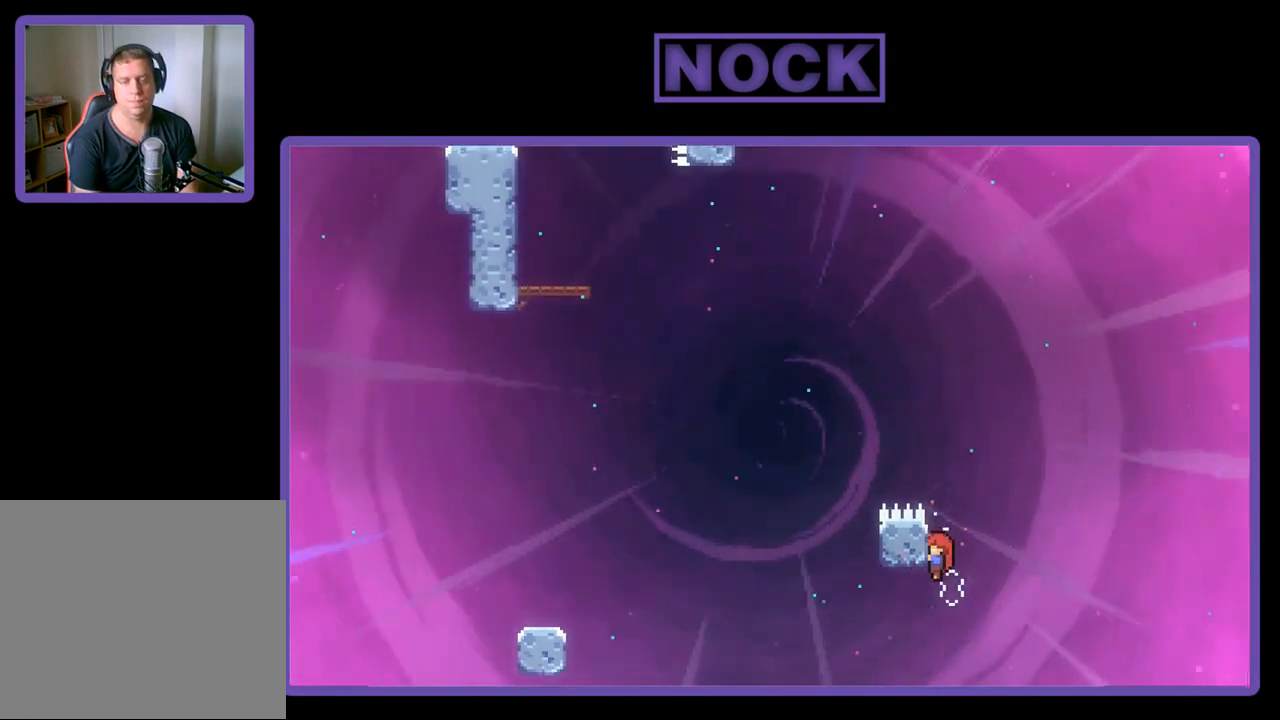
{"buttons": ["R2"], "left_stick": "center", "events": []}
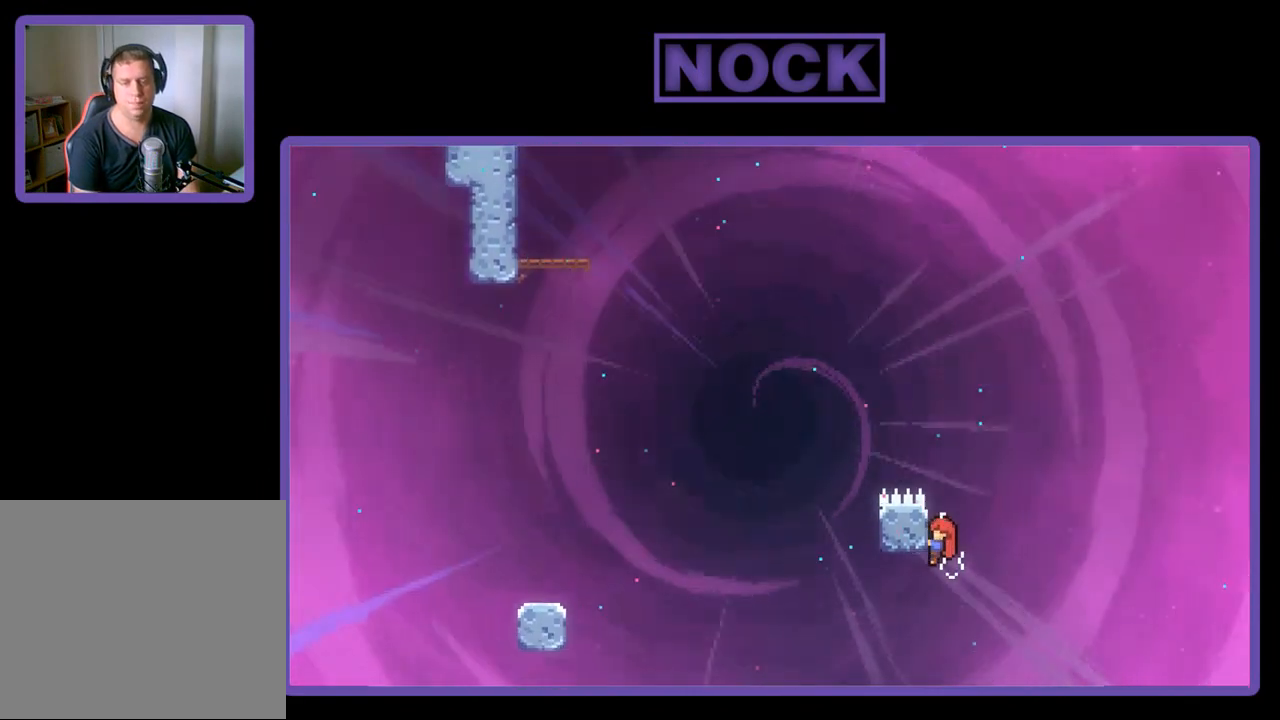
{"buttons": ["R2"], "left_stick": "center", "events": []}
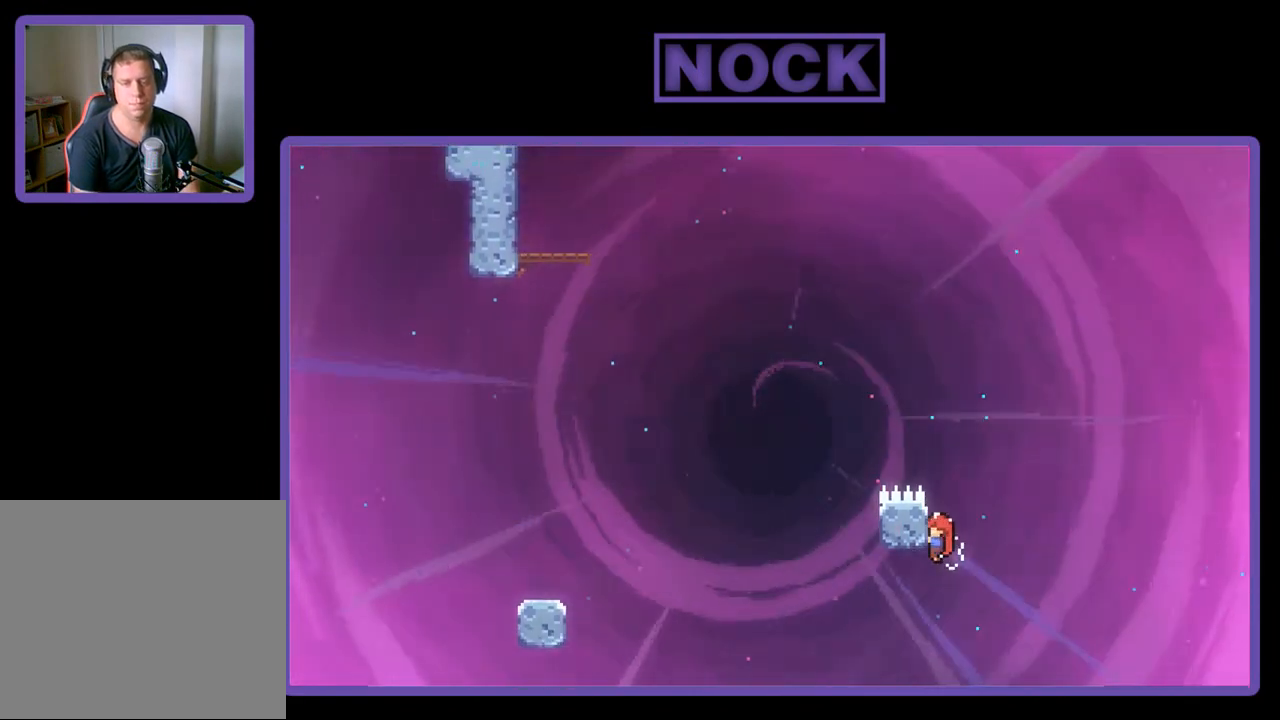
{"buttons": ["R2", "DPAD_UP"], "left_stick": "center", "events": [[400, "DPAD_UP", "down"]]}
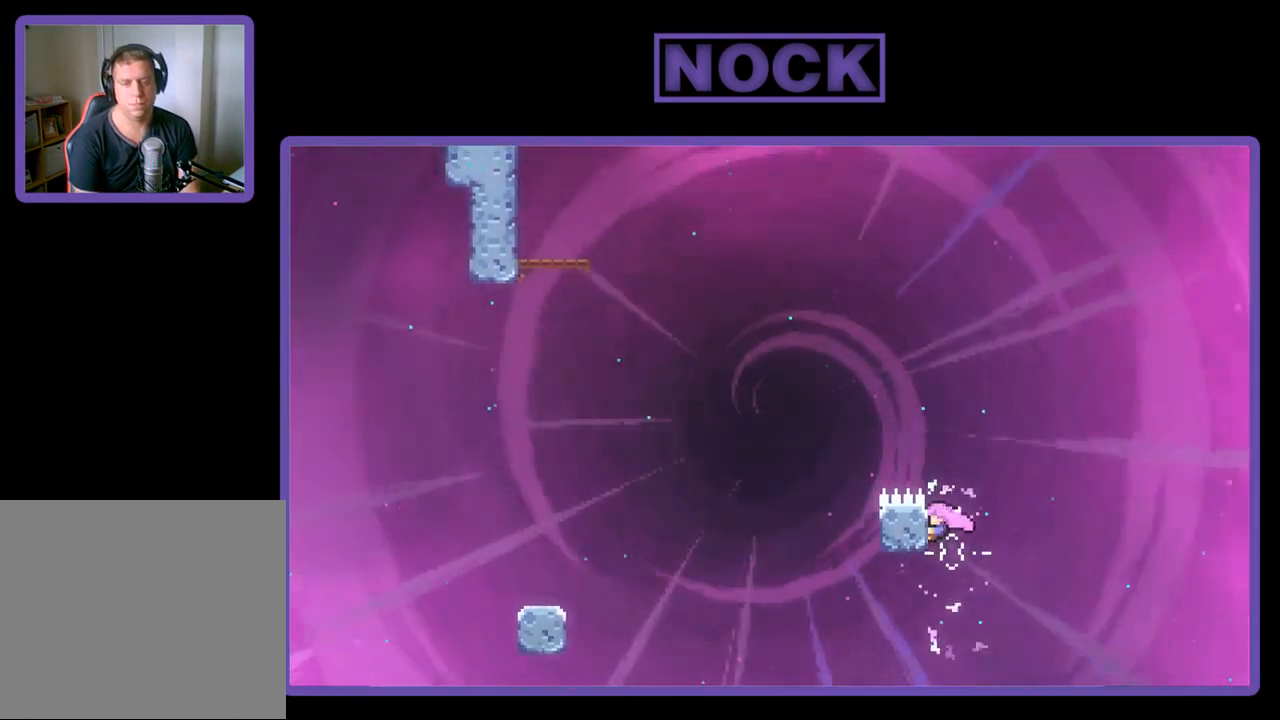
{"buttons": ["CROSS", "R2", "DPAD_UP", "DPAD_LEFT"], "left_stick": "center", "events": [[183, "DPAD_LEFT", "down"], [400, "CROSS", "down"]]}
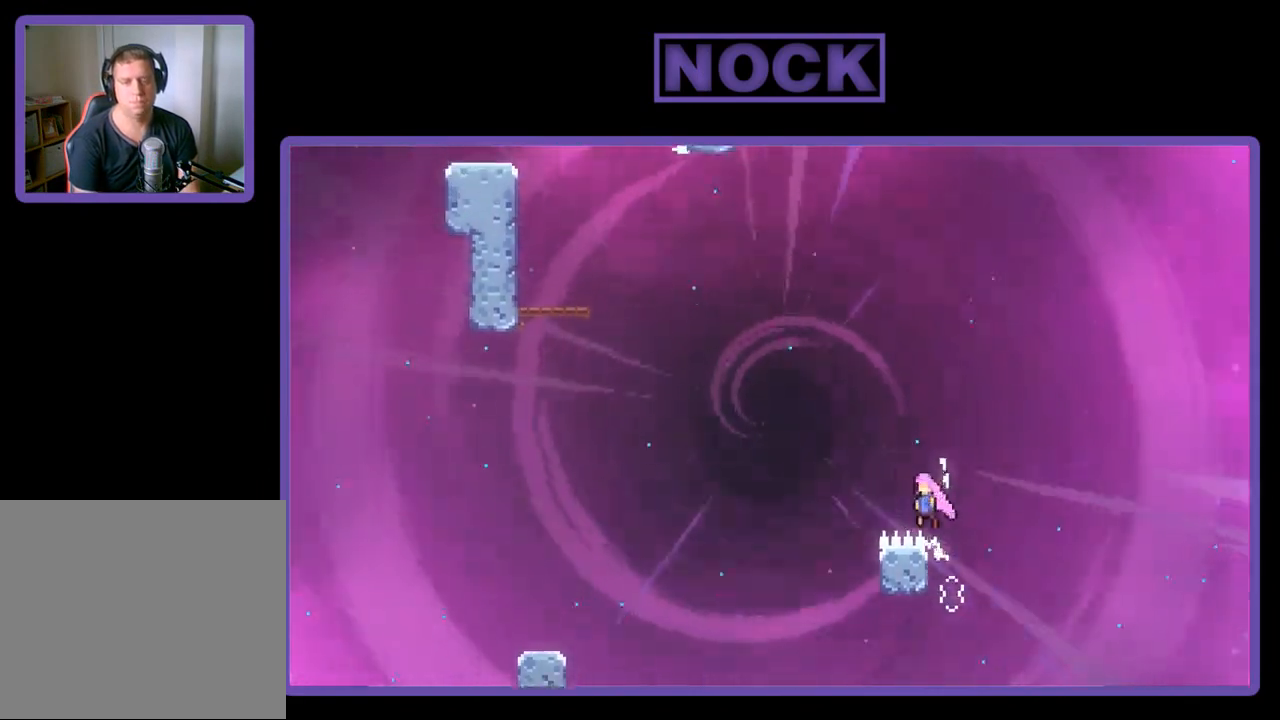
{"buttons": ["CIRCLE", "R2", "DPAD_UP", "DPAD_LEFT"], "left_stick": "center", "events": [[300, "CROSS", "up"], [417, "CIRCLE", "down"]]}
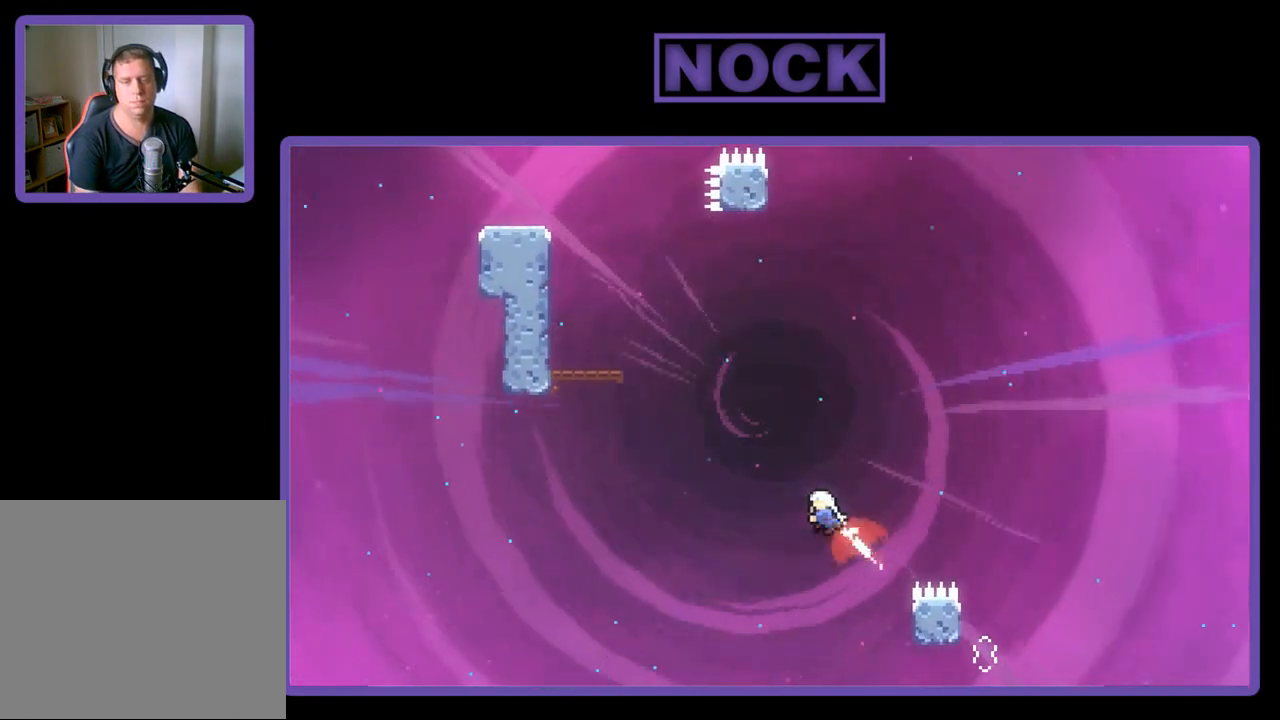
{"buttons": ["CIRCLE", "R2", "DPAD_UP", "DPAD_LEFT"], "left_stick": "center", "events": [[167, "CIRCLE", "up"], [267, "CIRCLE", "down"]]}
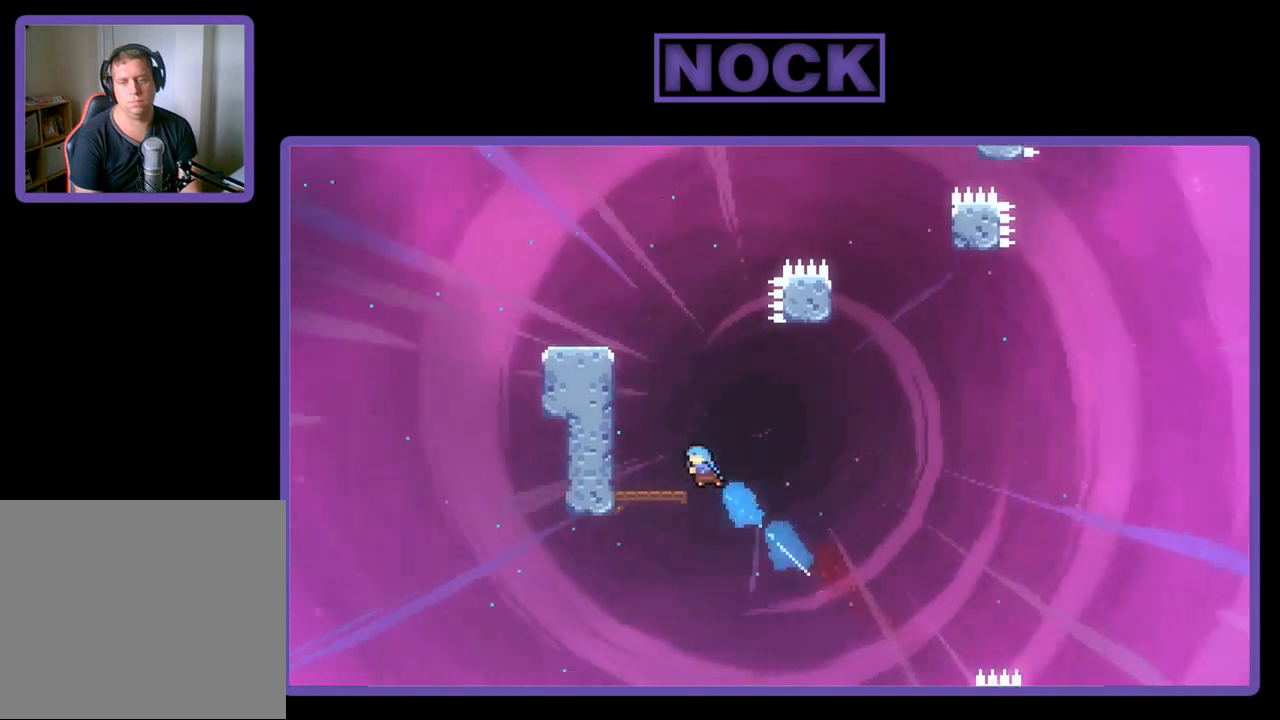
{"buttons": ["DPAD_RIGHT"], "left_stick": "center", "events": [[283, "CIRCLE", "up"], [283, "DPAD_LEFT", "up"], [283, "DPAD_UP", "up"], [500, "DPAD_RIGHT", "down"], [500, "R2", "up"]]}
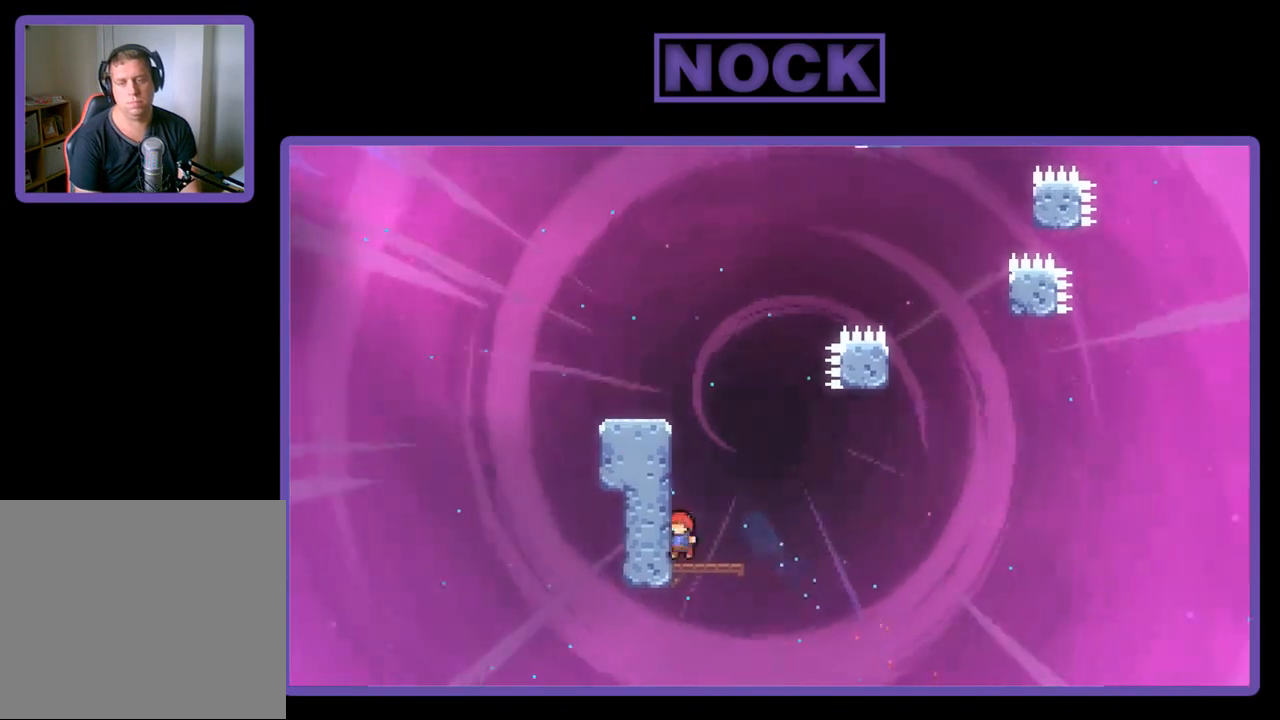
{"buttons": ["R2"], "left_stick": "center", "events": [[67, "DPAD_RIGHT", "up"], [333, "R2", "down"]]}
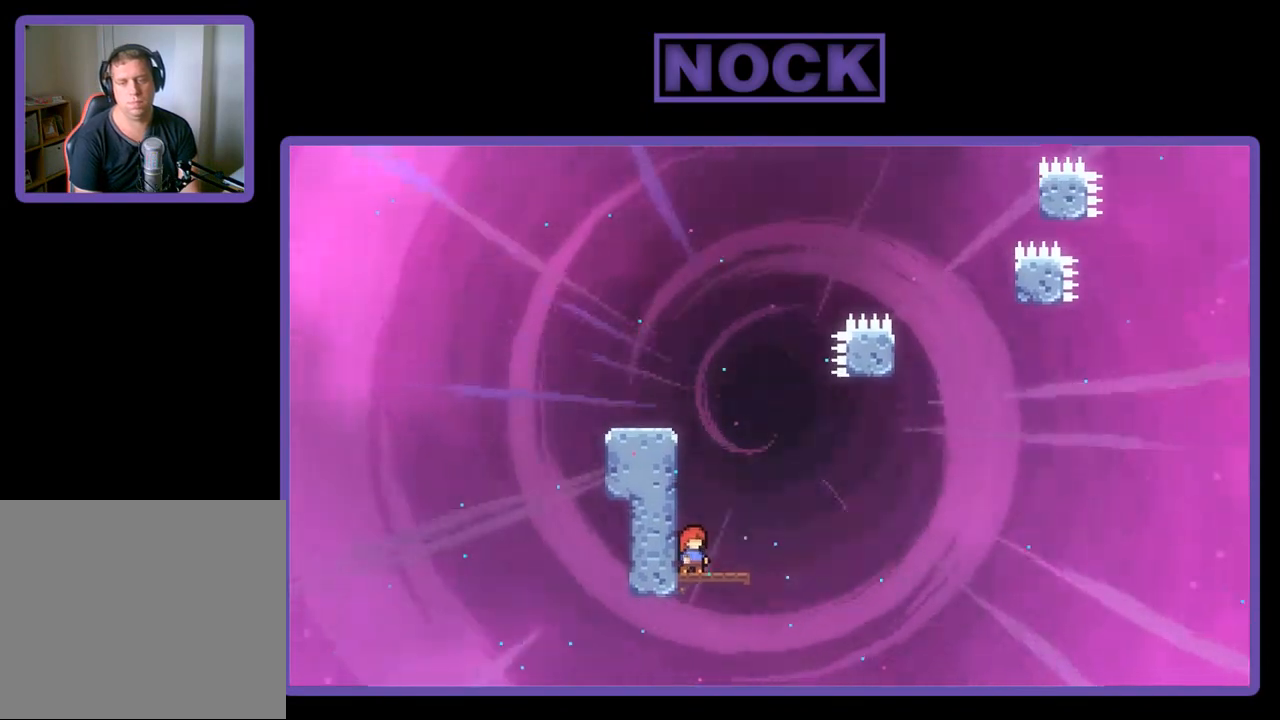
{"buttons": ["R2", "DPAD_RIGHT"], "left_stick": "center", "events": [[433, "DPAD_RIGHT", "down"]]}
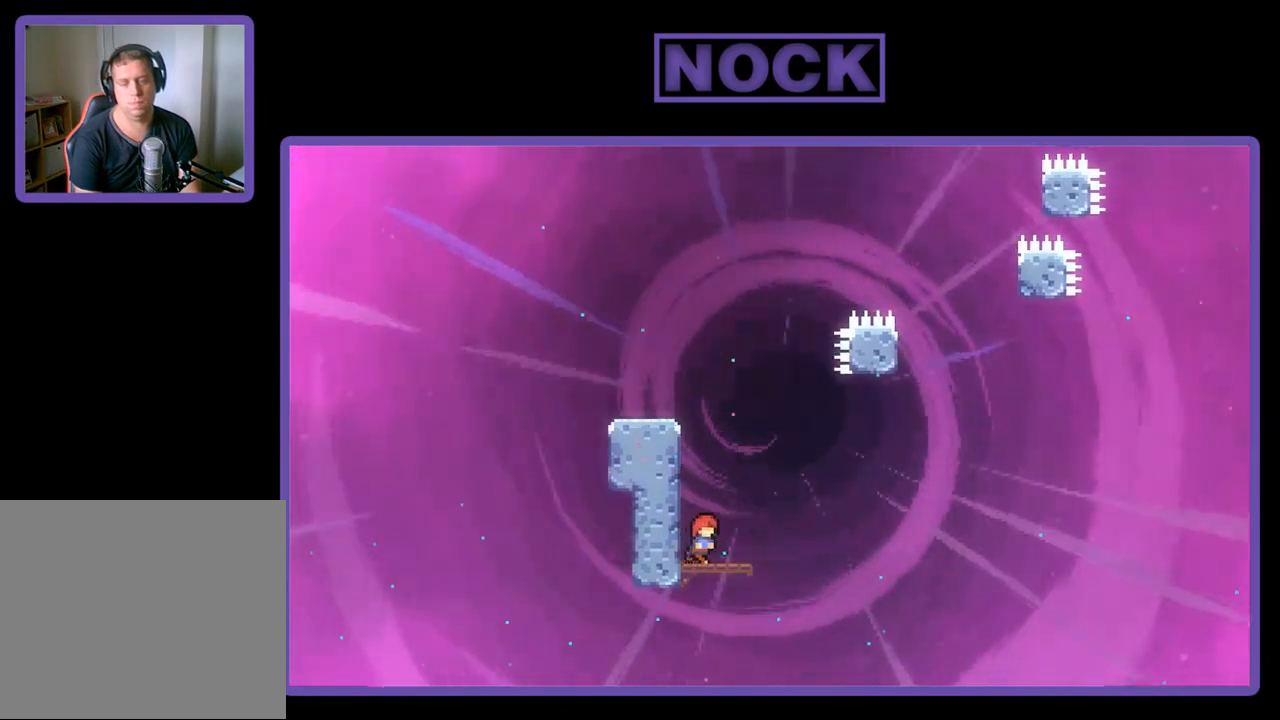
{"buttons": ["CROSS", "R2", "DPAD_RIGHT"], "left_stick": "center", "events": [[233, "CROSS", "down"]]}
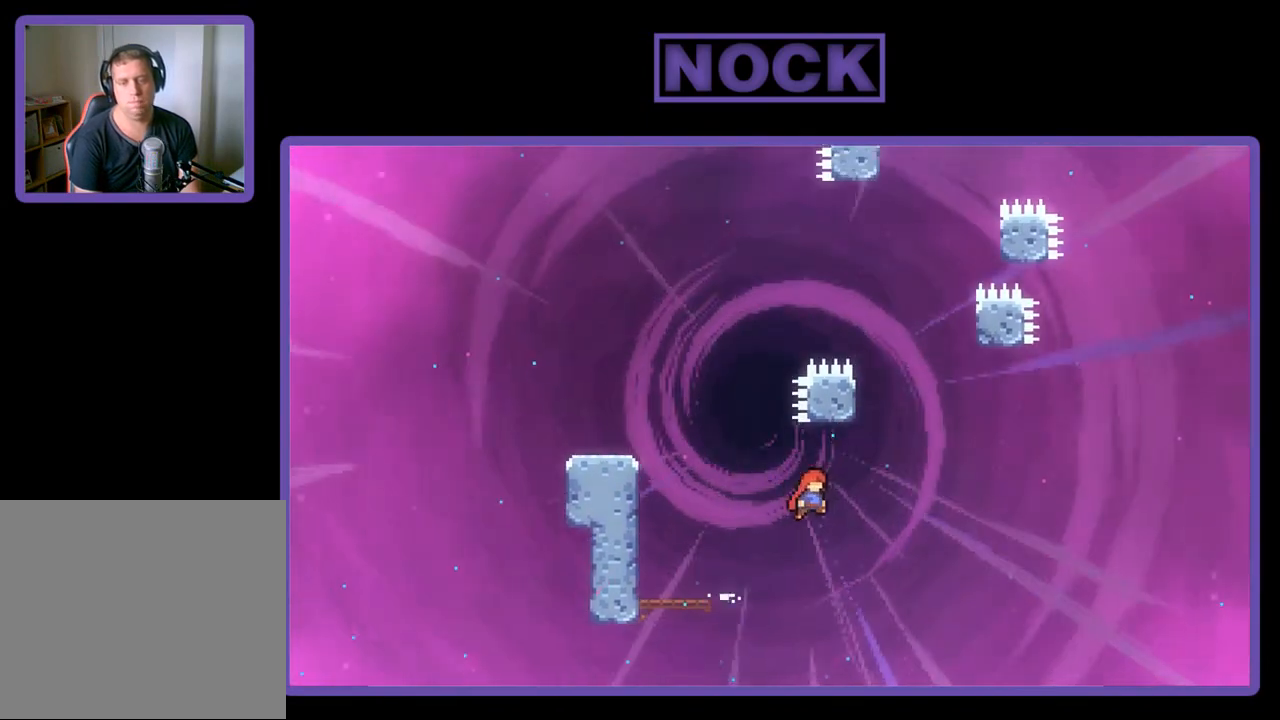
{"buttons": ["CROSS", "R2", "DPAD_UP"], "left_stick": "center", "events": [[133, "CROSS", "up"], [200, "DPAD_UP", "down"], [233, "CIRCLE", "down"], [233, "DPAD_RIGHT", "up"], [333, "CIRCLE", "up"], [433, "CROSS", "down"]]}
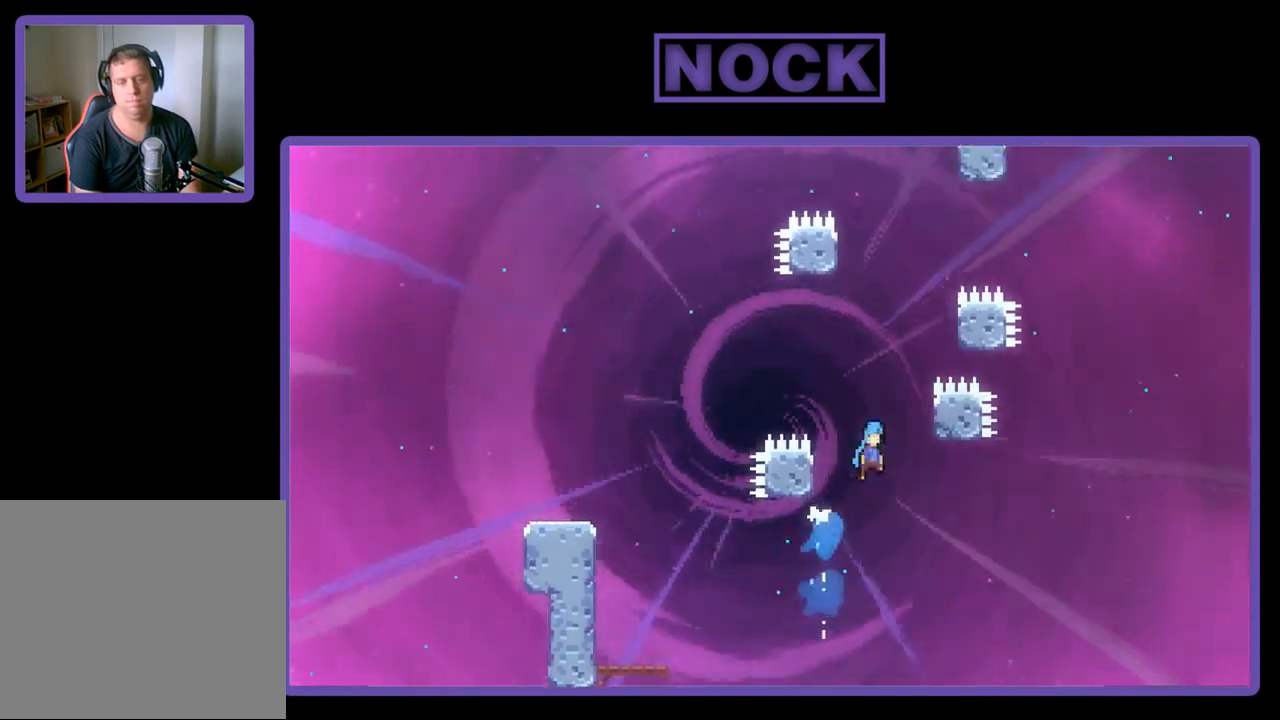
{"buttons": ["R2", "DPAD_UP"], "left_stick": "center", "events": [[83, "DPAD_RIGHT", "down"], [200, "DPAD_UP", "up"], [233, "DPAD_UP", "down"], [500, "CROSS", "up"], [500, "DPAD_RIGHT", "up"]]}
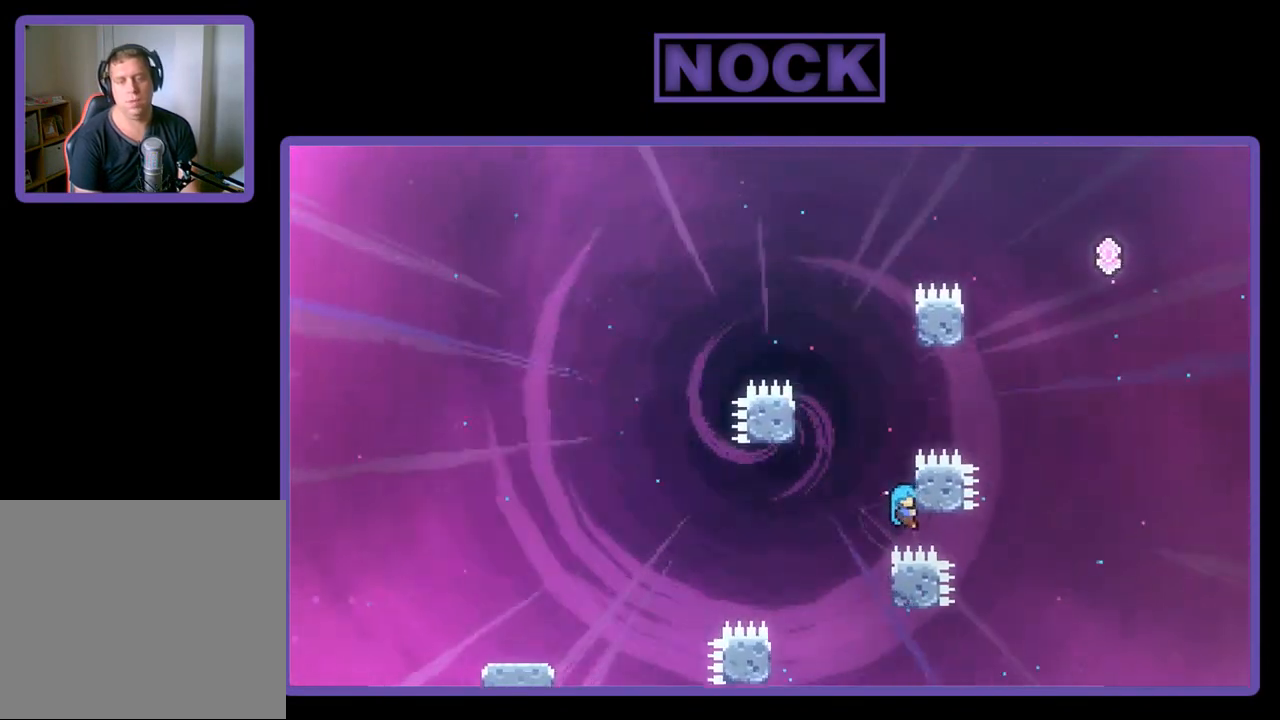
{"buttons": ["CROSS", "R2"], "left_stick": "center", "events": [[383, "DPAD_UP", "up"], [467, "CROSS", "down"]]}
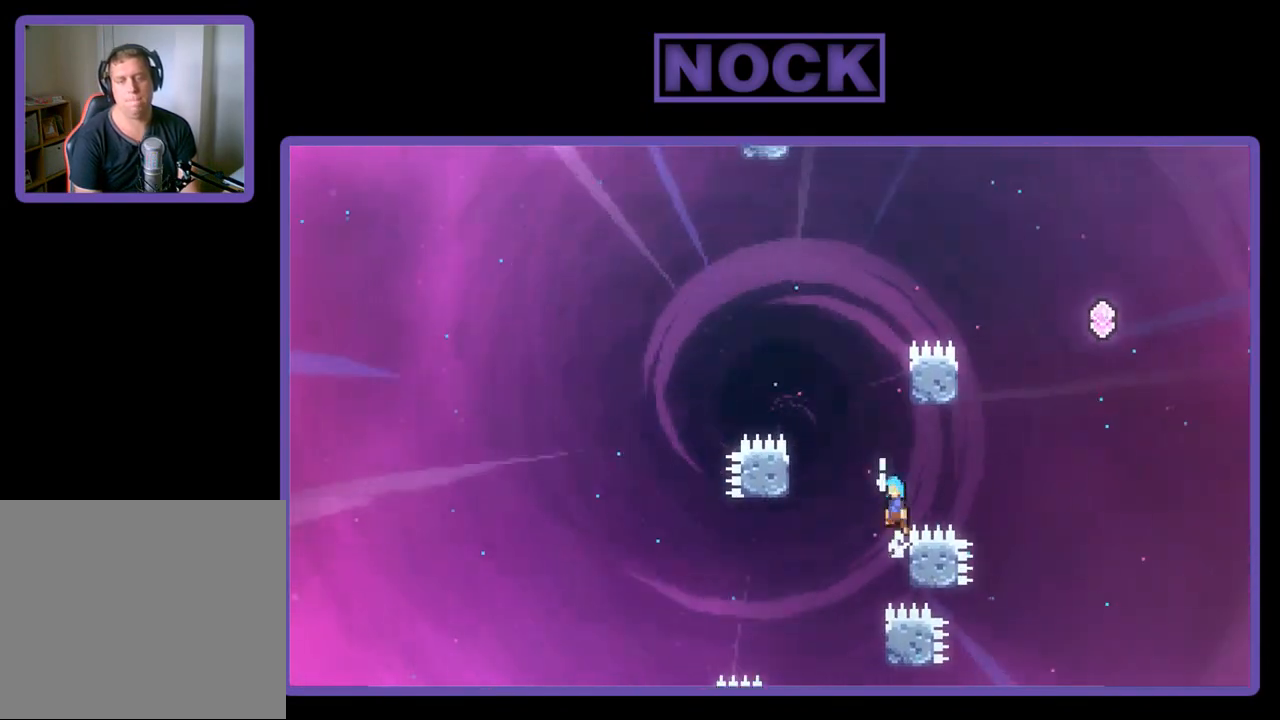
{"buttons": ["R2"], "left_stick": "center", "events": [[17, "DPAD_LEFT", "down"], [400, "DPAD_LEFT", "up"], [467, "CROSS", "up"]]}